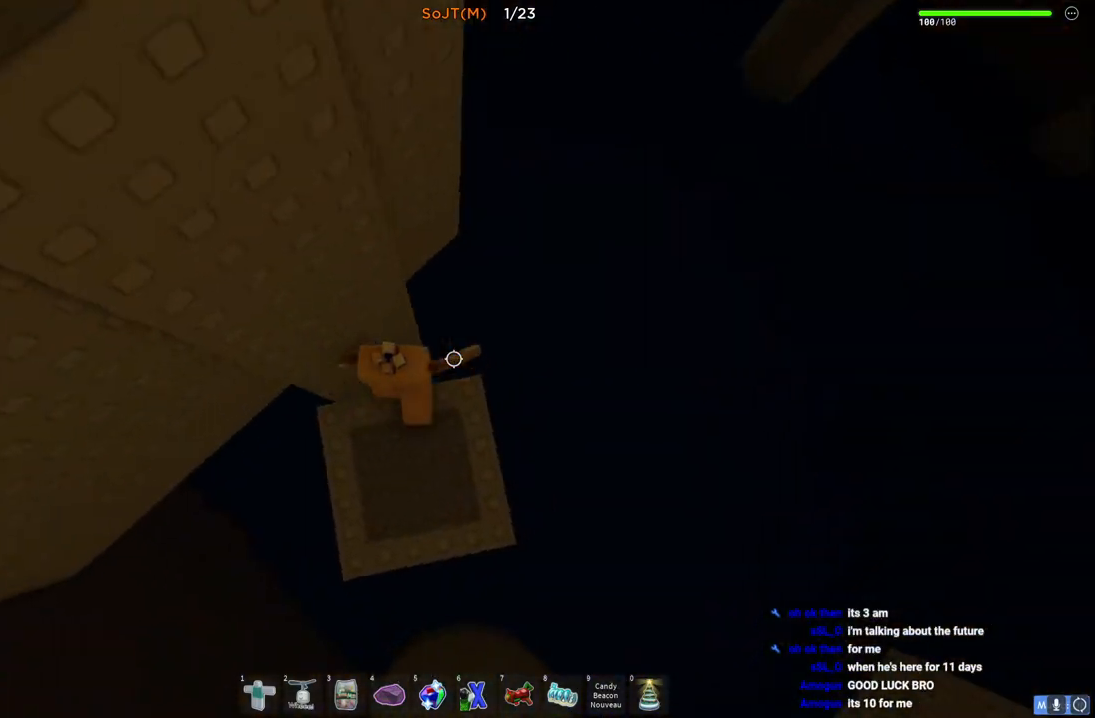
Gameplay with keyboard; each line is a JSON object with the keys held at the frame after it. "events" lists presses ("down") and releases ("up") of "a", "ctrl", "d", "e", "q", "s", "shift", "space" and "w" between this image and that frame as [ms after this image, input, new state], when the widget could be followed in between. No other keys are recorded. Mouse input is not recorded.
{"keys": ["d", "w"], "events": [[67, "space", "down"], [400, "space", "up"]]}
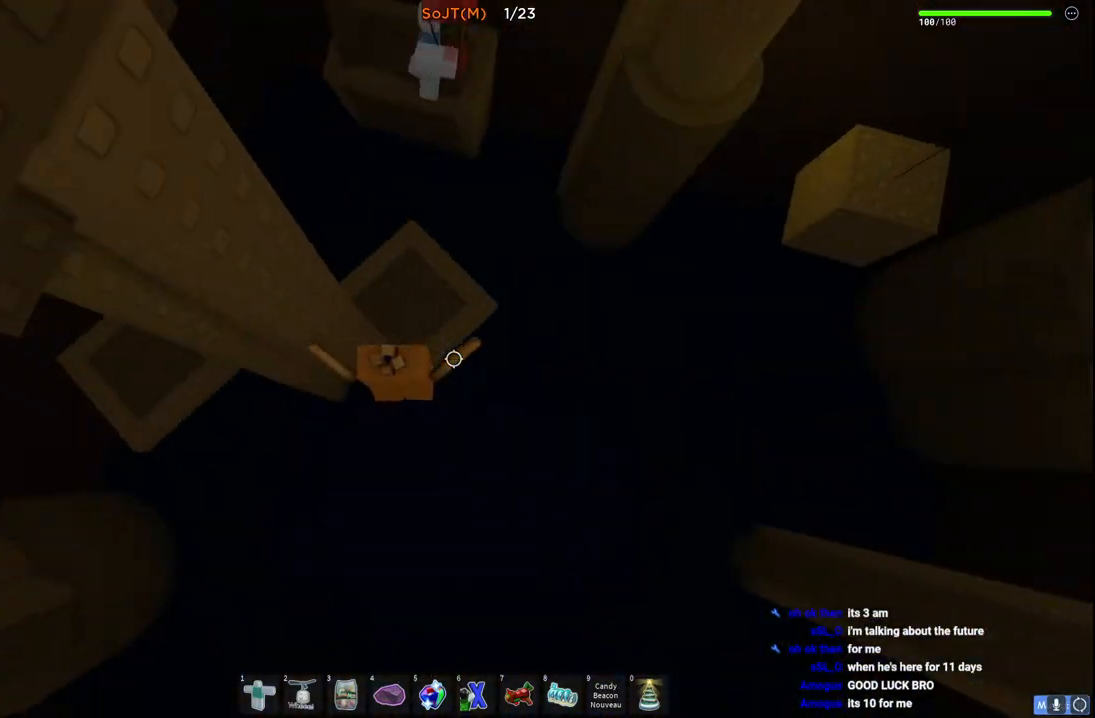
{"keys": ["space", "w"], "events": [[100, "d", "up"], [317, "space", "down"]]}
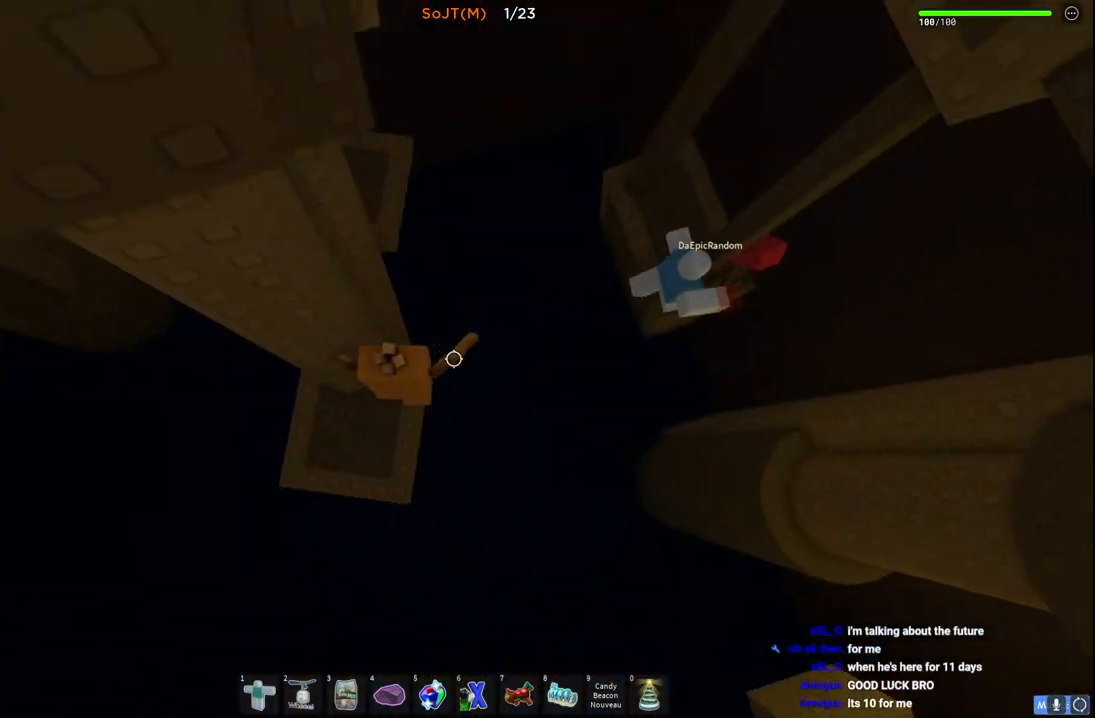
{"keys": ["w"], "events": [[83, "space", "up"]]}
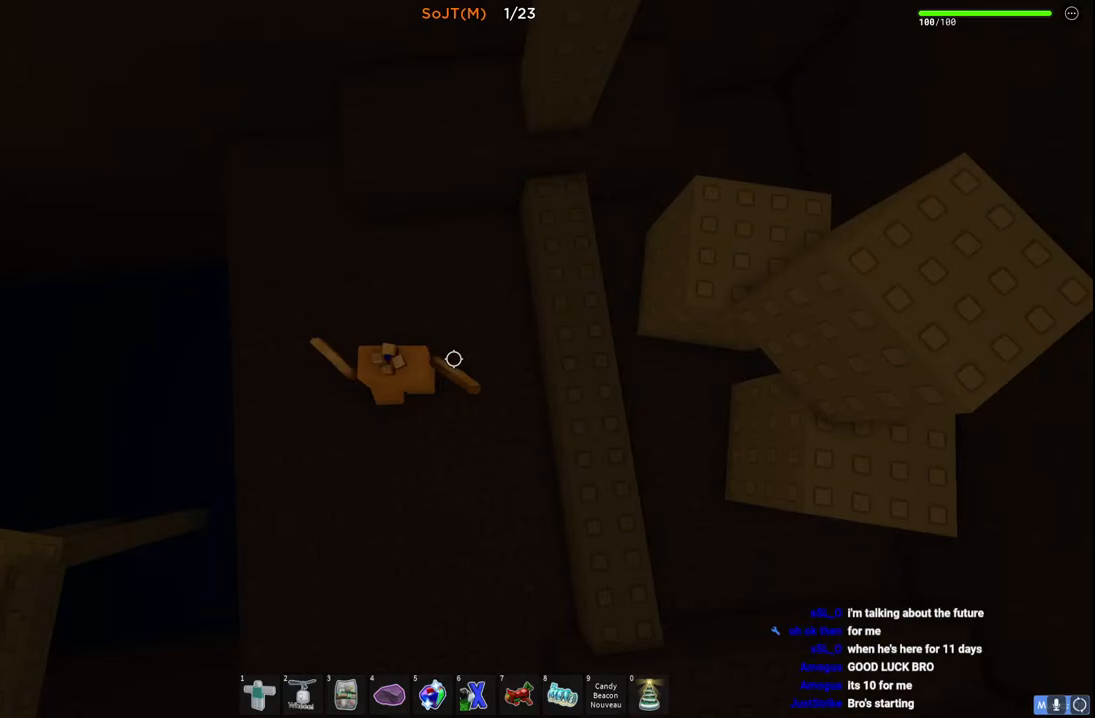
{"keys": ["d", "w"], "events": [[150, "d", "down"]]}
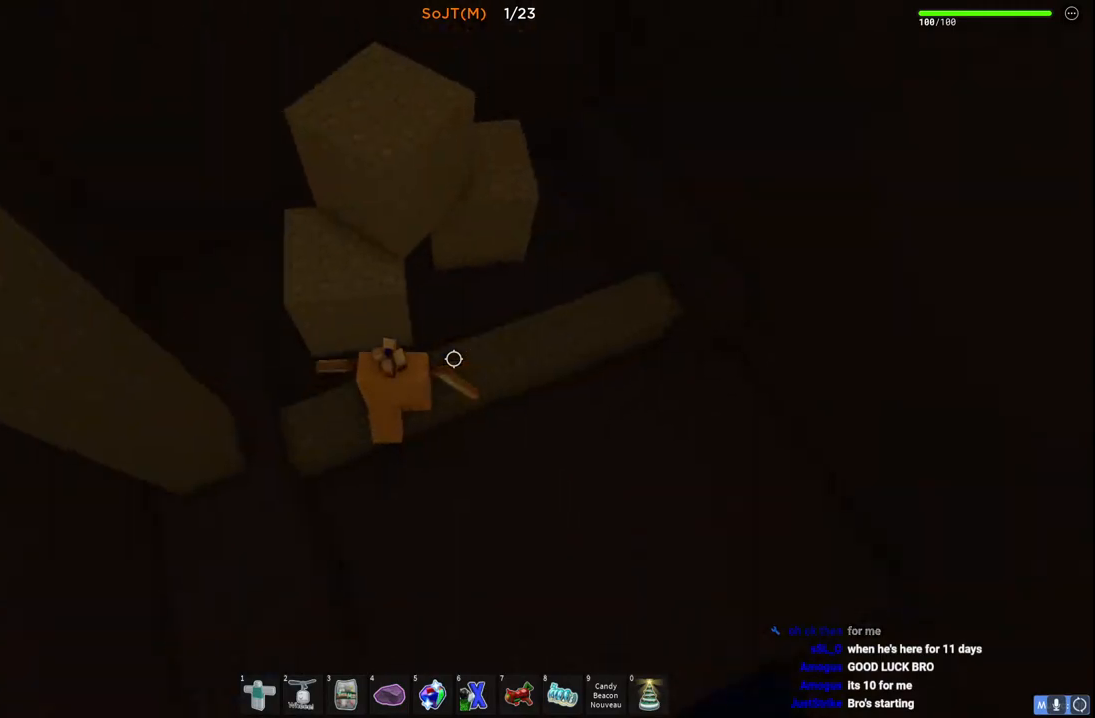
{"keys": ["d", "w"], "events": [[50, "space", "down"], [367, "space", "up"]]}
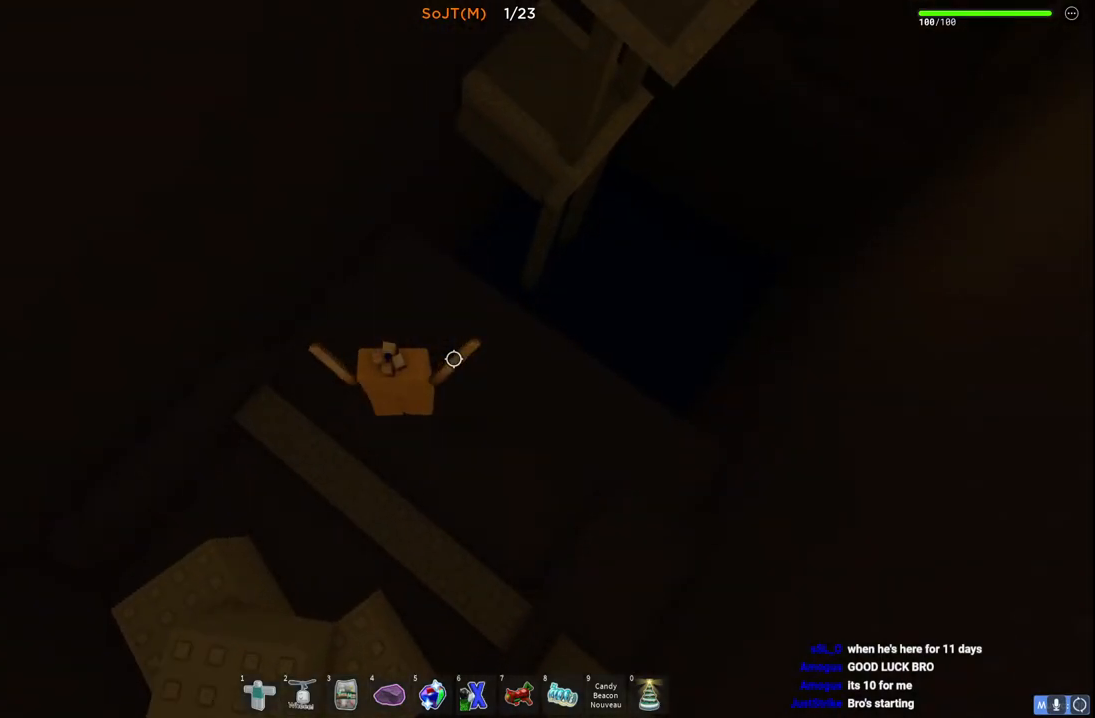
{"keys": ["w"], "events": [[400, "d", "up"]]}
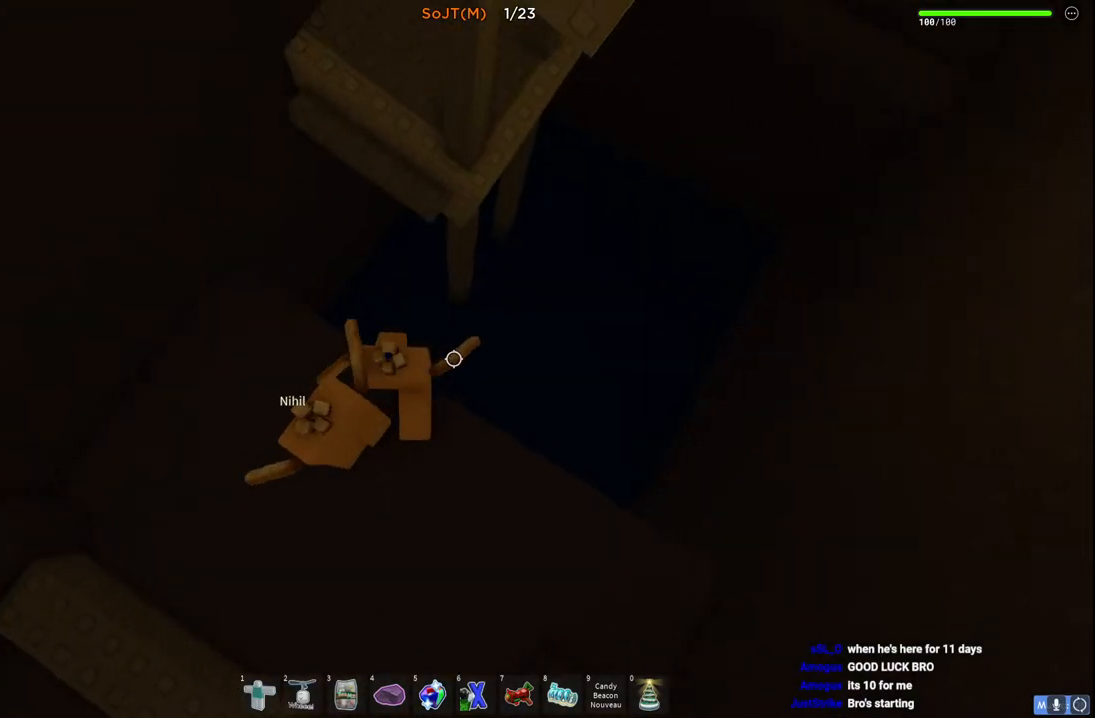
{"keys": ["d", "w"], "events": [[33, "space", "down"], [200, "space", "up"], [417, "d", "down"]]}
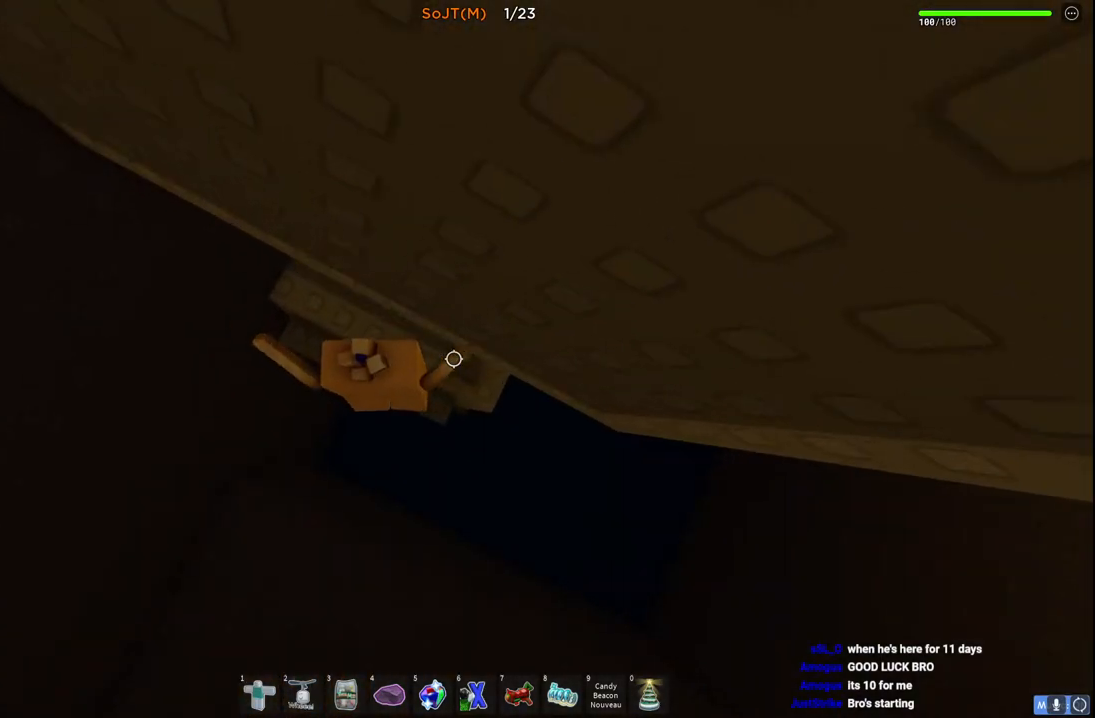
{"keys": ["d", "w"], "events": []}
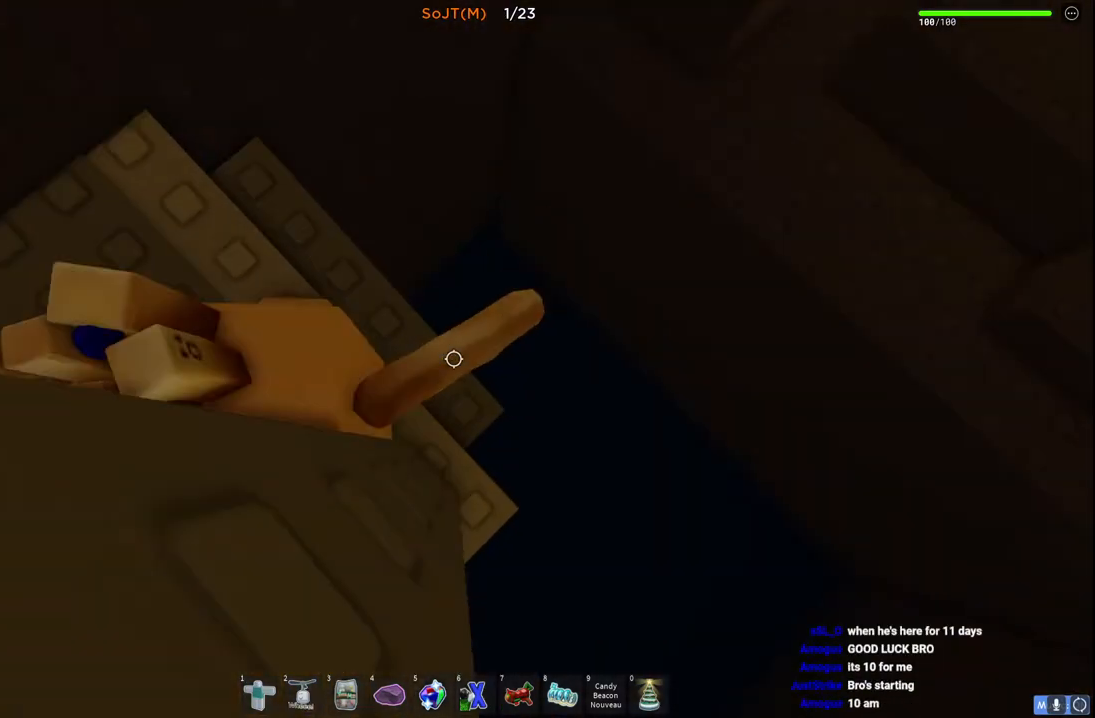
{"keys": ["d", "w"], "events": [[167, "space", "down"], [483, "space", "up"]]}
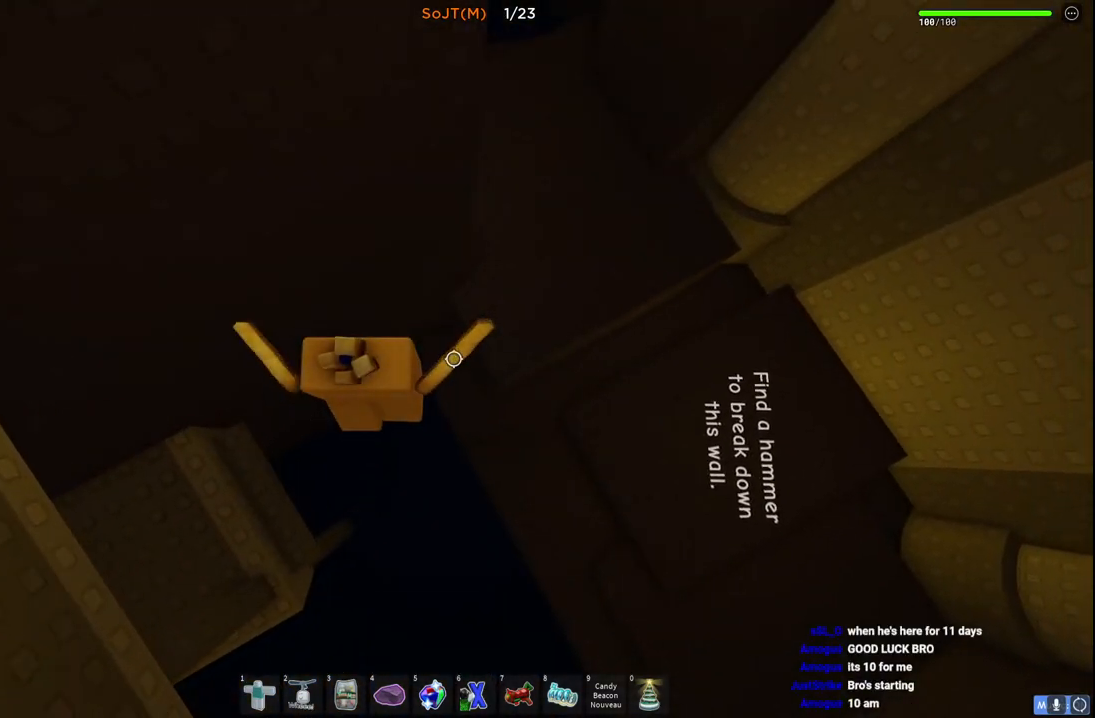
{"keys": ["d", "w"], "events": []}
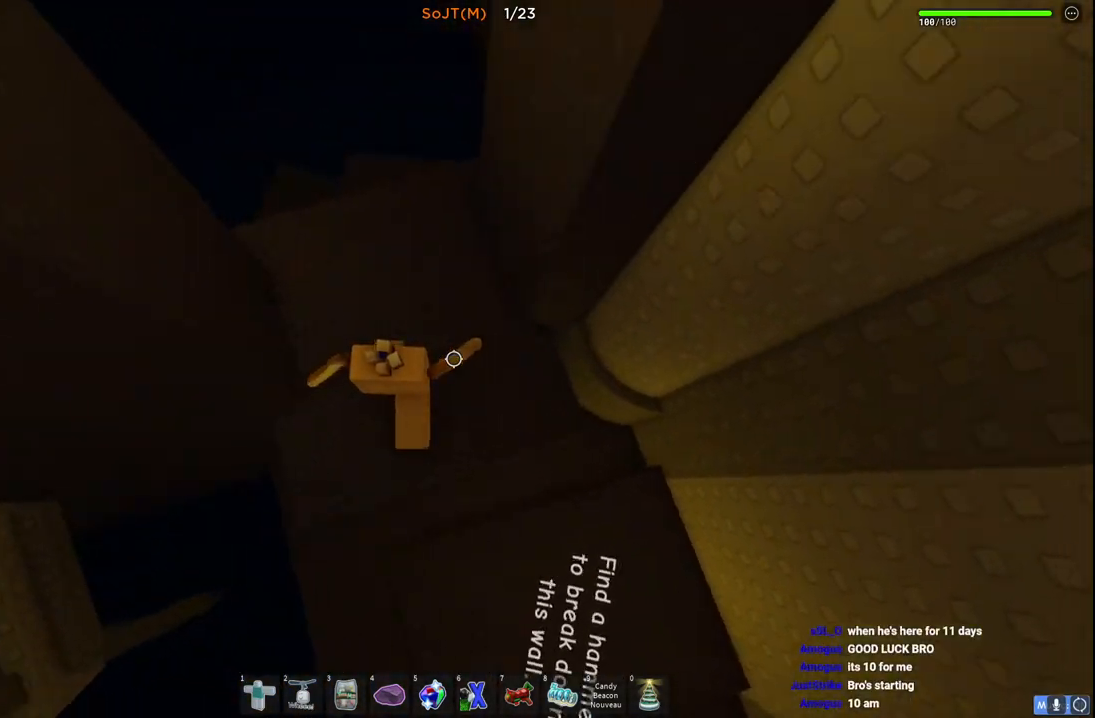
{"keys": ["w"], "events": [[117, "d", "up"]]}
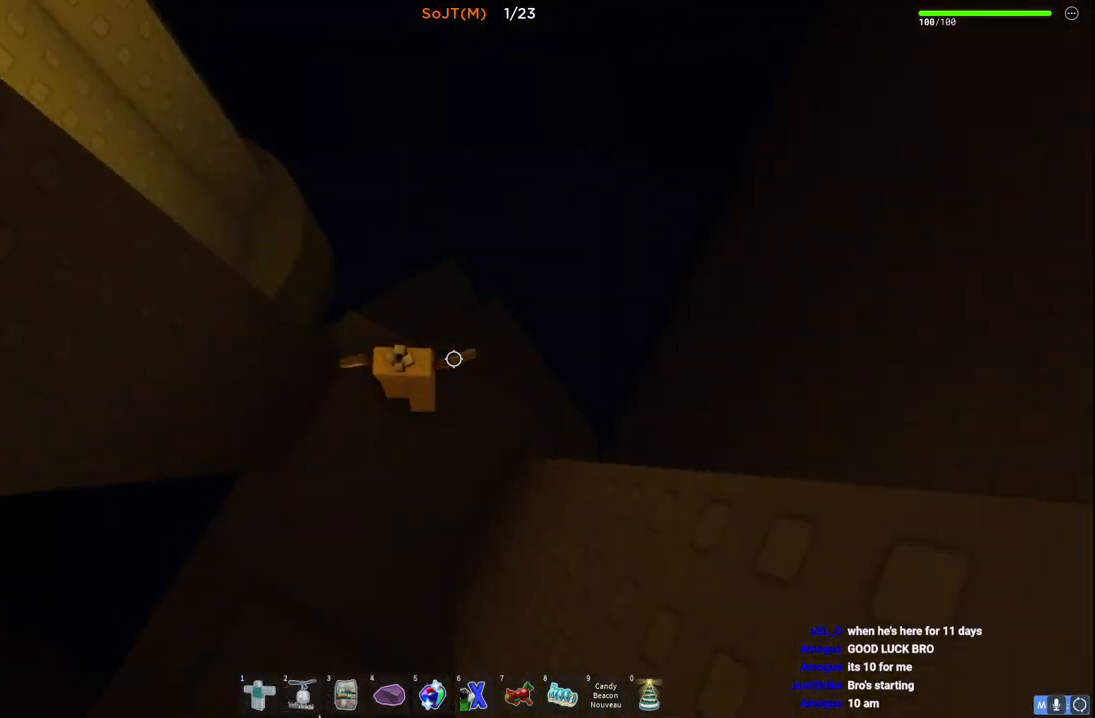
{"keys": [], "events": [[50, "w", "up"]]}
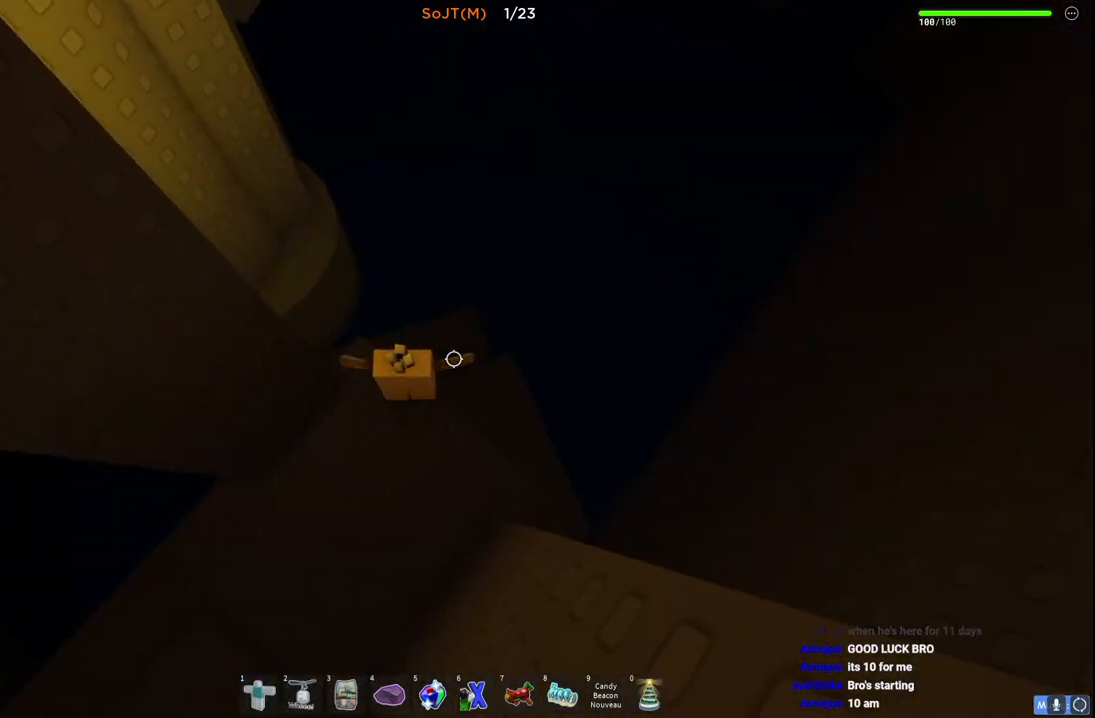
{"keys": [], "events": []}
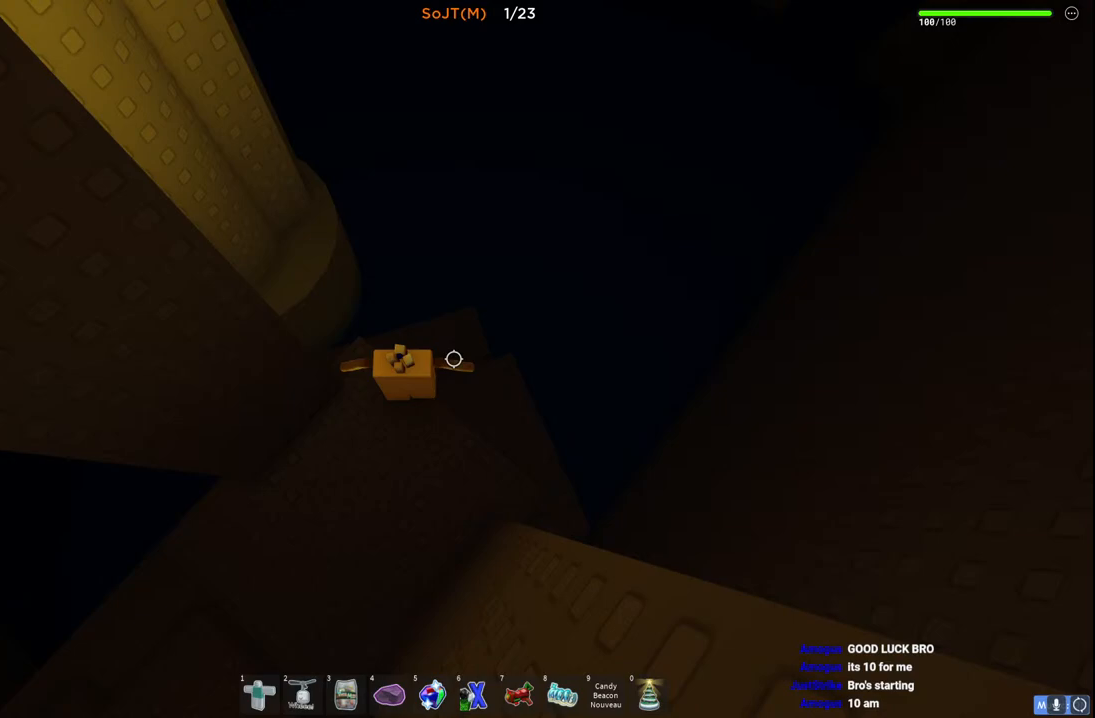
{"keys": [], "events": []}
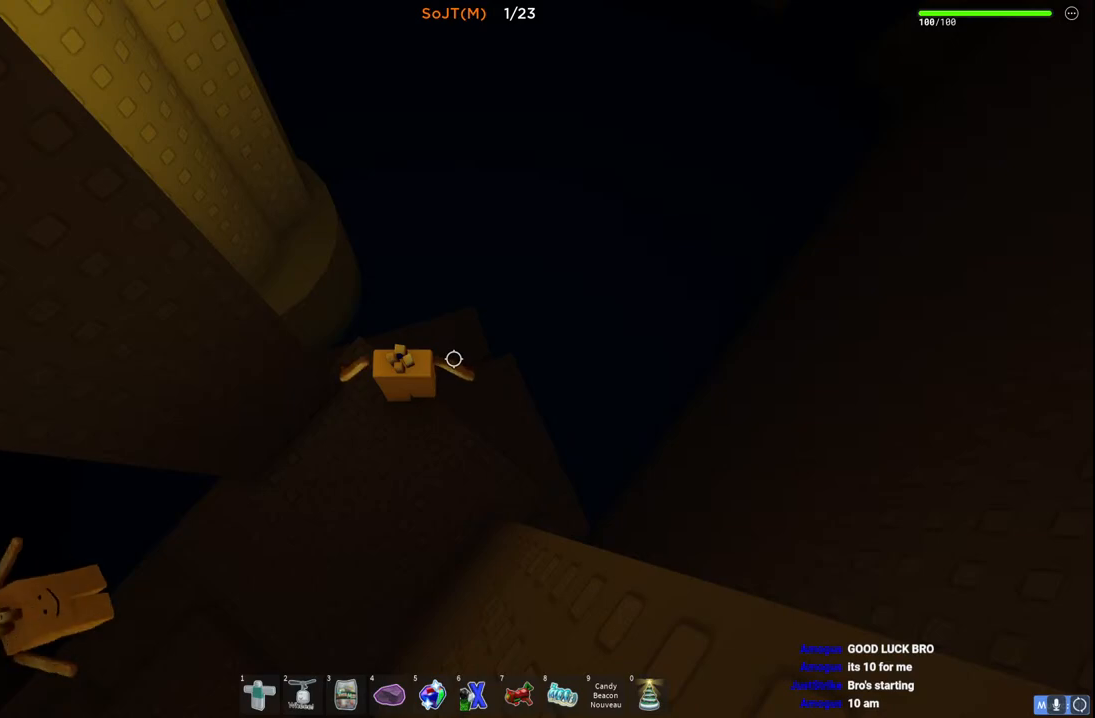
{"keys": ["w"], "events": [[467, "w", "down"]]}
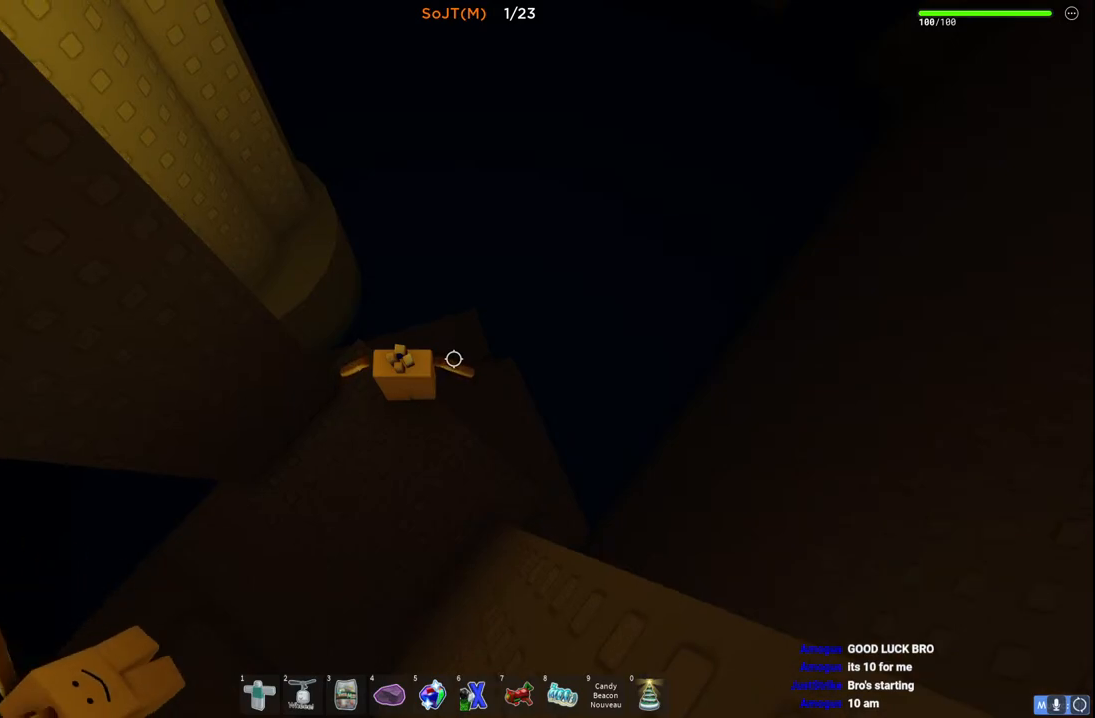
{"keys": [], "events": [[117, "w", "up"]]}
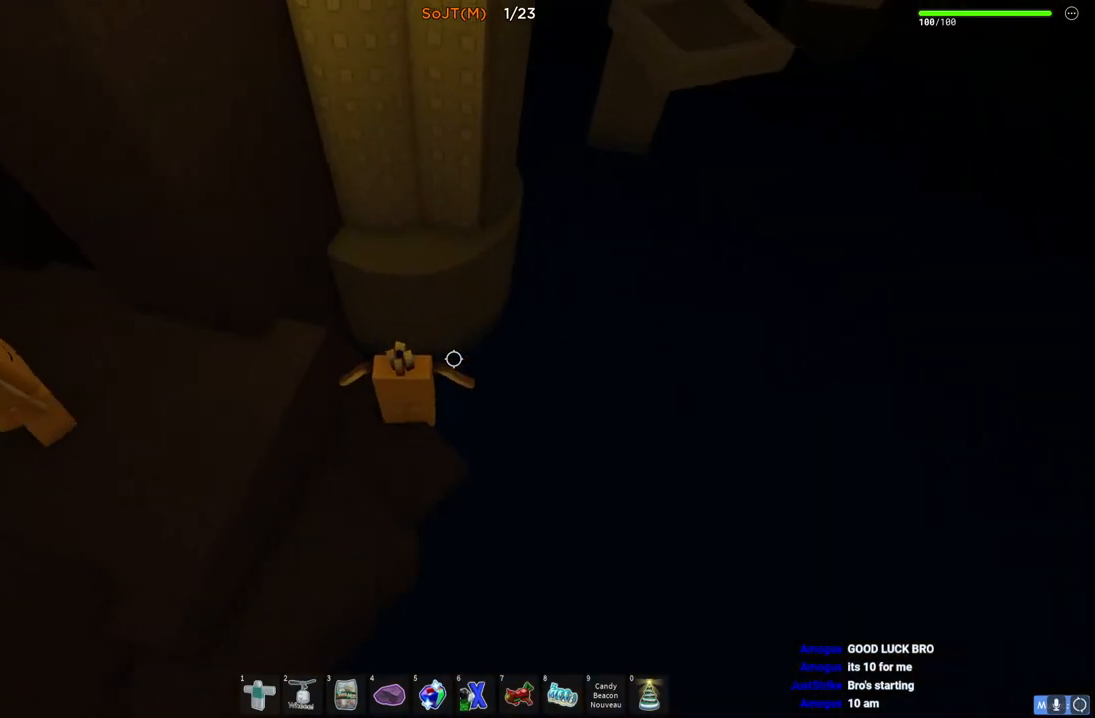
{"keys": ["d", "space", "w"], "events": [[17, "w", "down"], [200, "d", "down"], [250, "space", "down"]]}
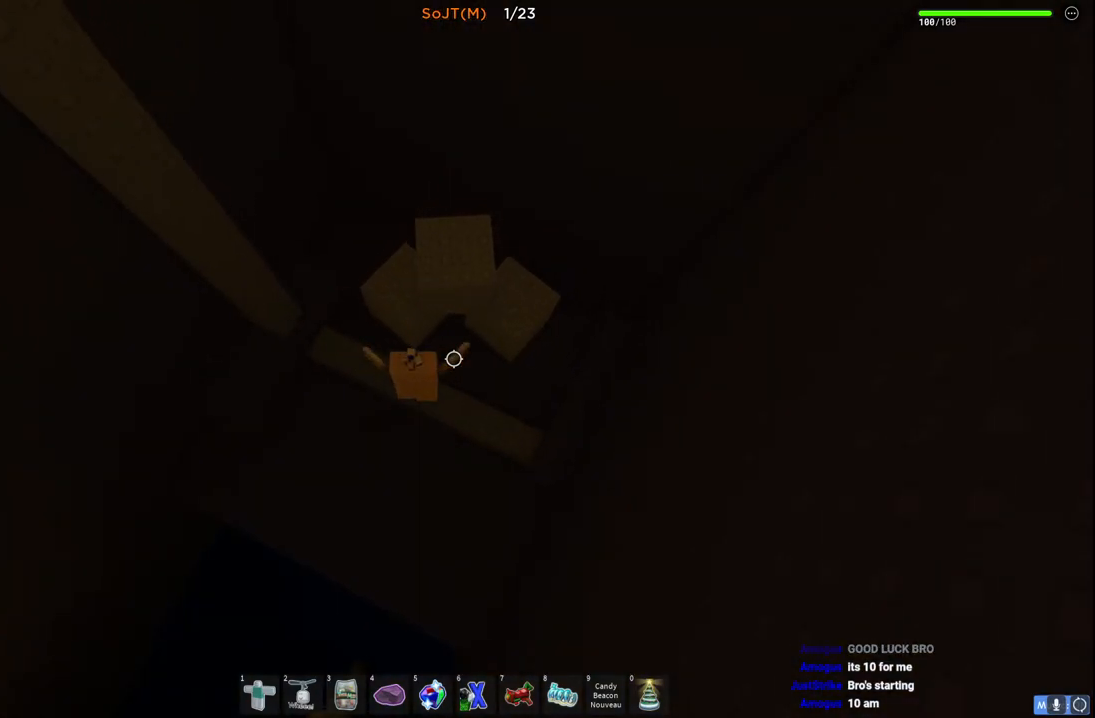
{"keys": ["d", "space", "w"], "events": [[50, "space", "up"], [433, "space", "down"]]}
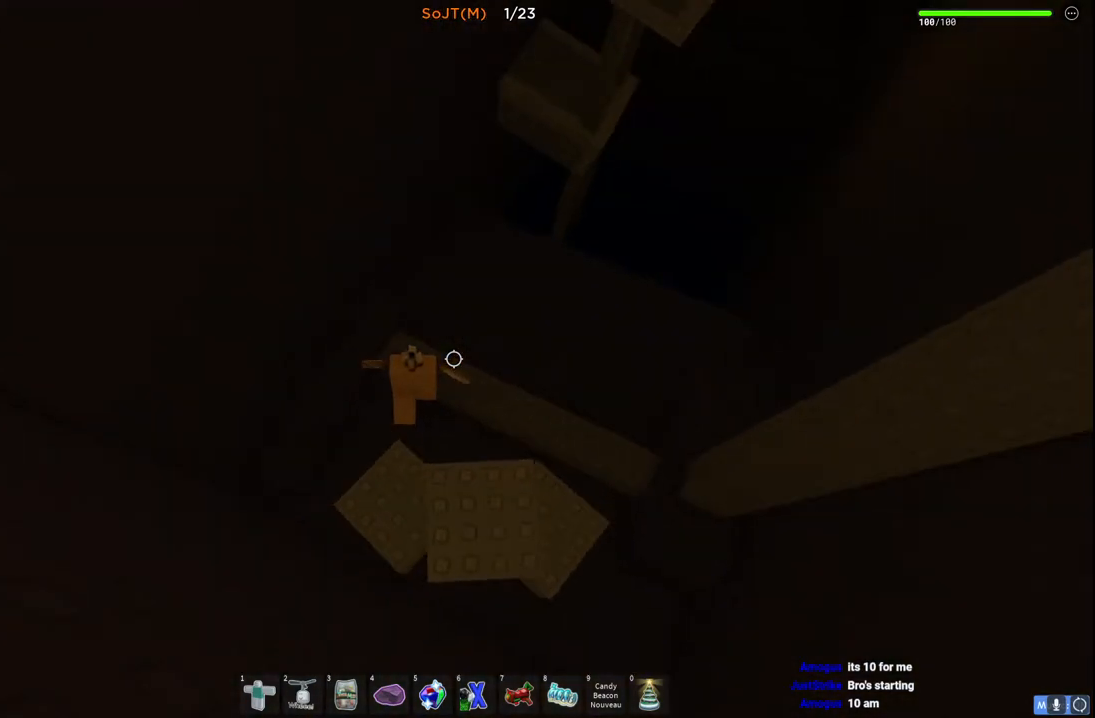
{"keys": ["w"], "events": [[167, "space", "up"], [400, "d", "up"]]}
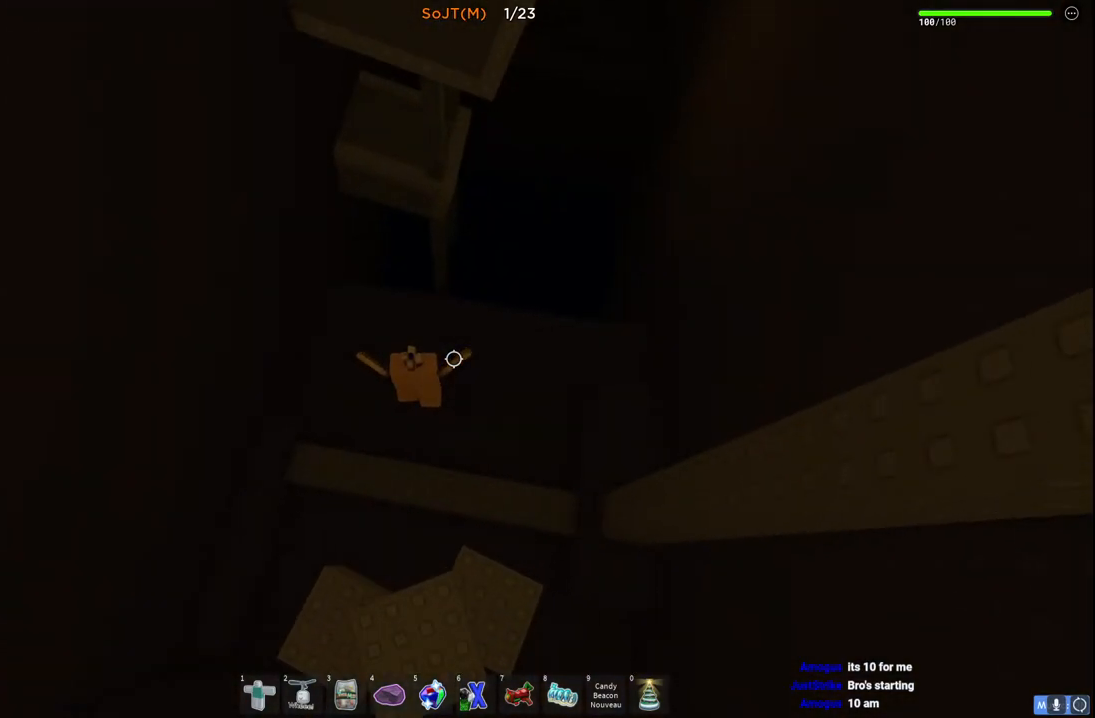
{"keys": ["w"], "events": [[217, "space", "down"], [417, "space", "up"]]}
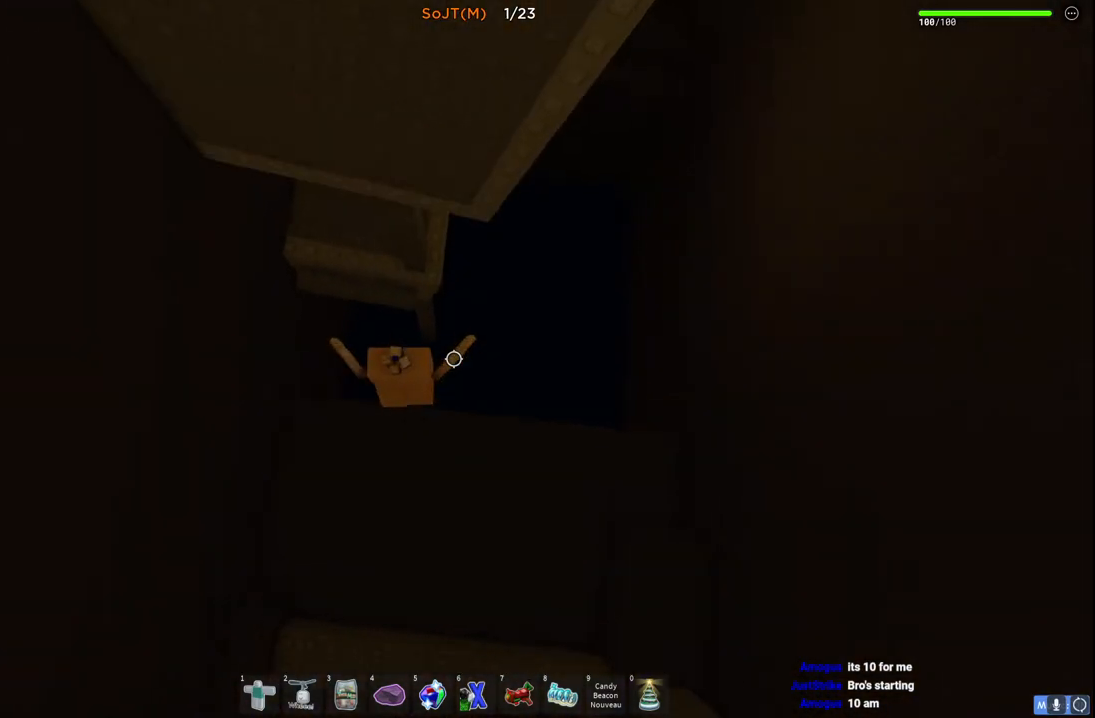
{"keys": ["w"], "events": []}
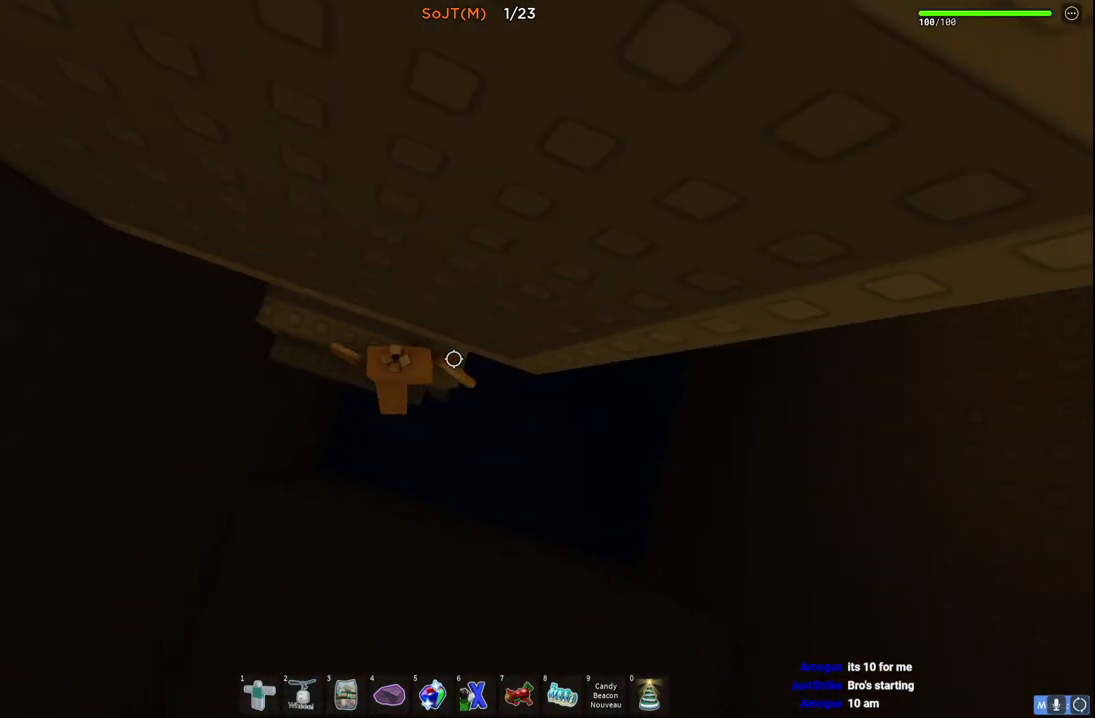
{"keys": ["d"], "events": [[133, "d", "down"], [467, "w", "up"]]}
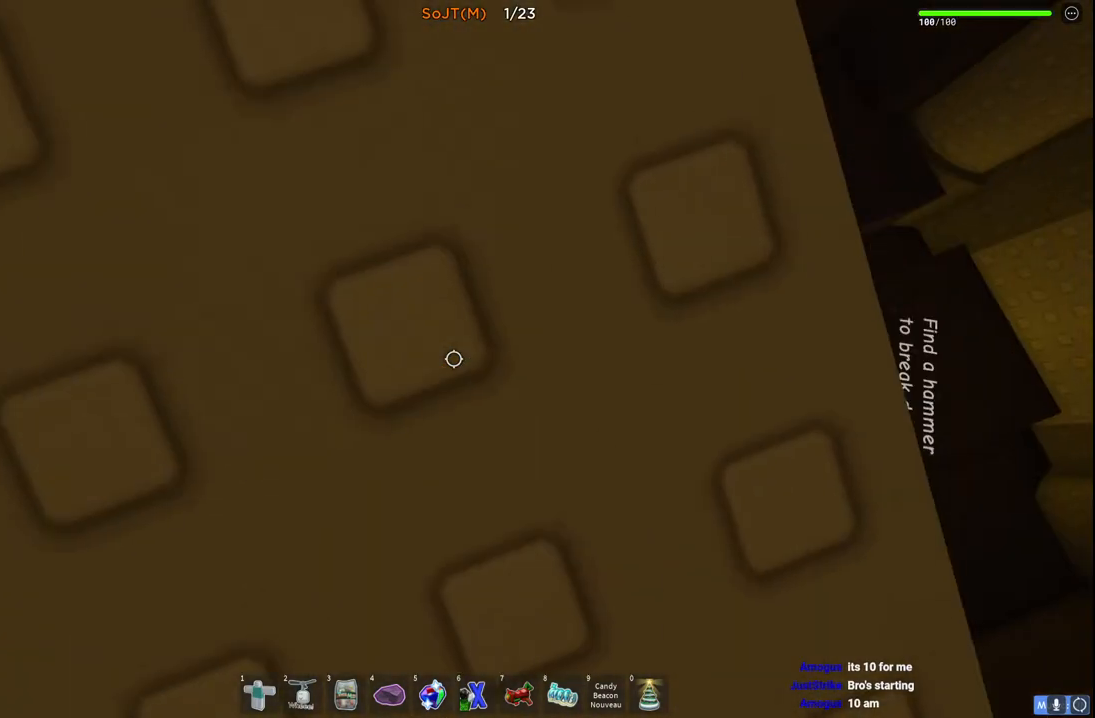
{"keys": ["d", "space"], "events": [[33, "d", "up"], [233, "d", "down"], [417, "space", "down"]]}
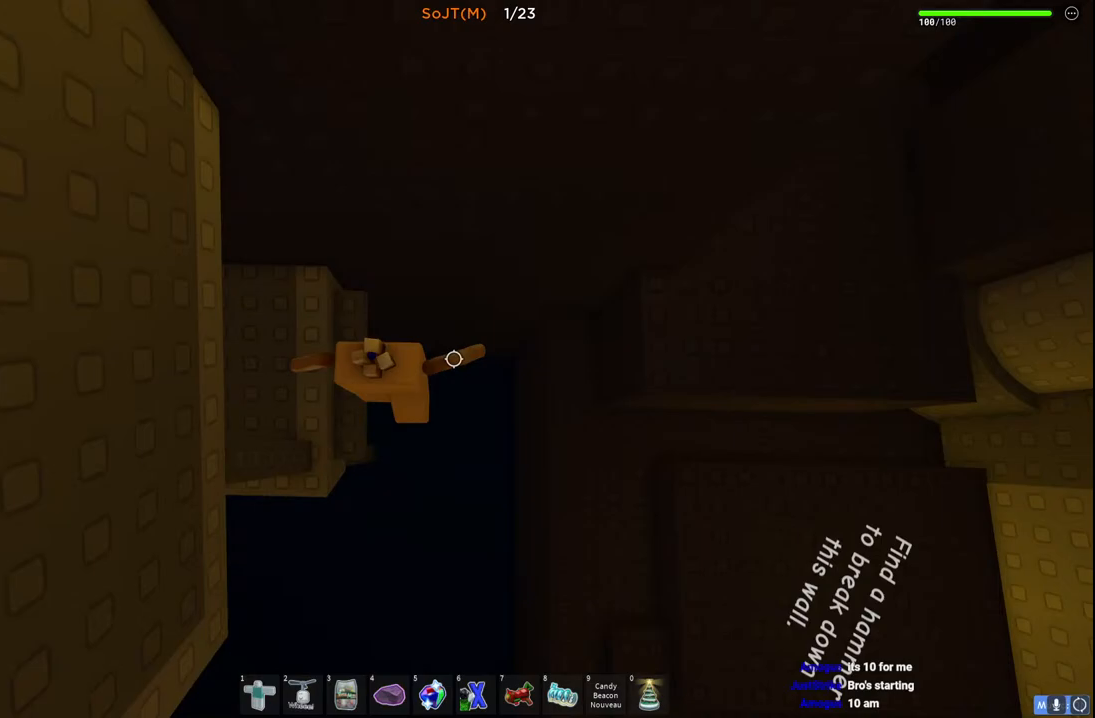
{"keys": ["d", "space"], "events": []}
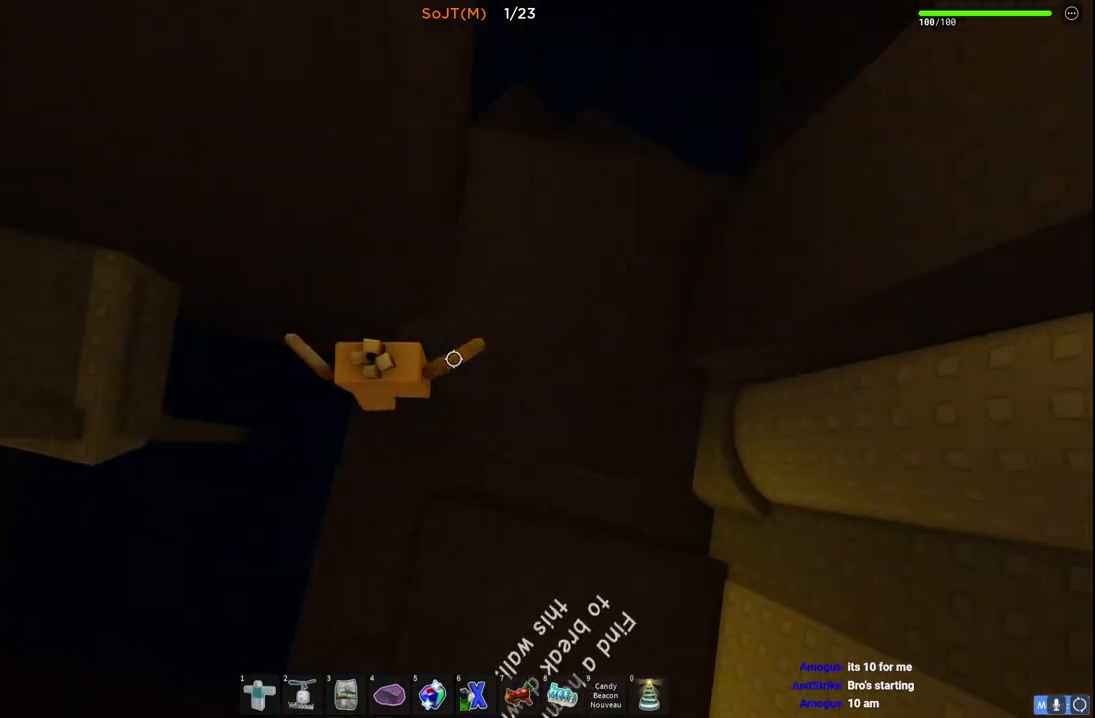
{"keys": ["d", "w"], "events": [[167, "w", "down"], [217, "space", "up"]]}
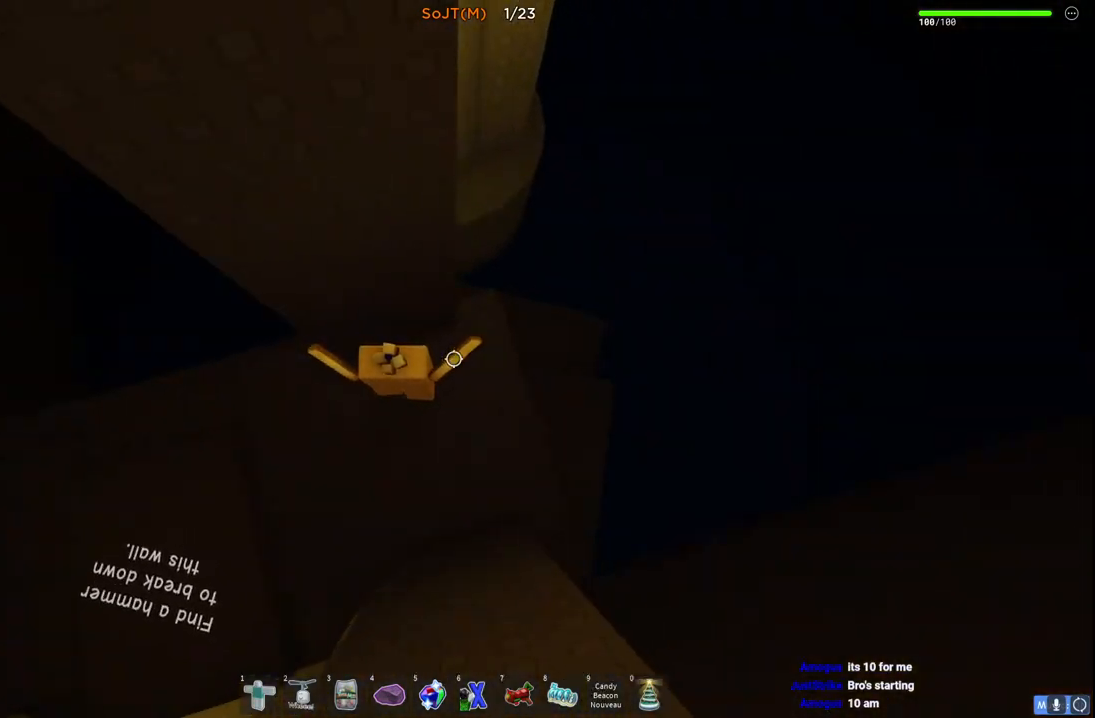
{"keys": ["d", "space", "w"], "events": [[300, "space", "down"]]}
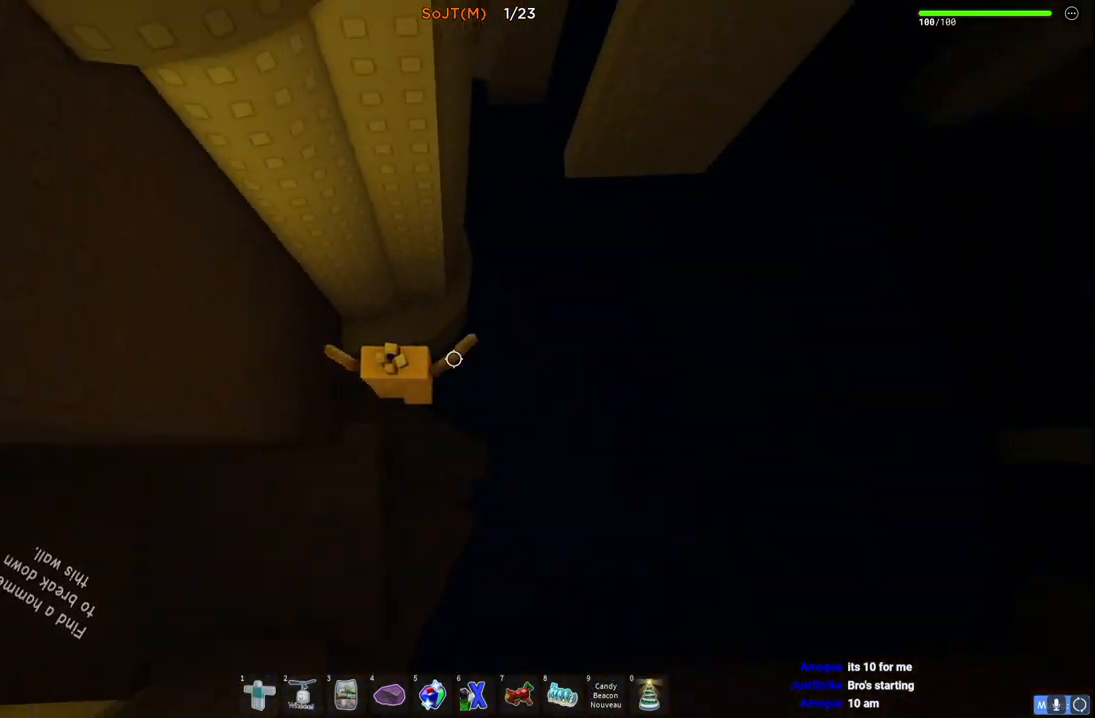
{"keys": ["d", "space", "w"], "events": [[183, "space", "up"], [483, "space", "down"]]}
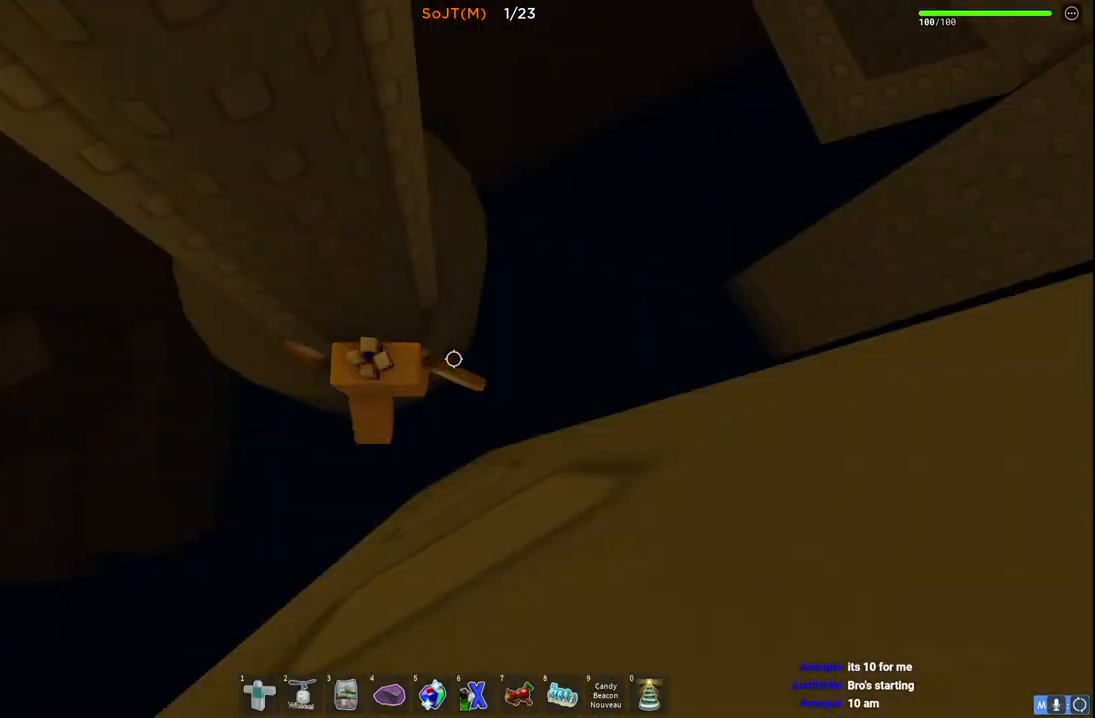
{"keys": [], "events": [[217, "space", "up"], [417, "d", "up"], [450, "w", "up"]]}
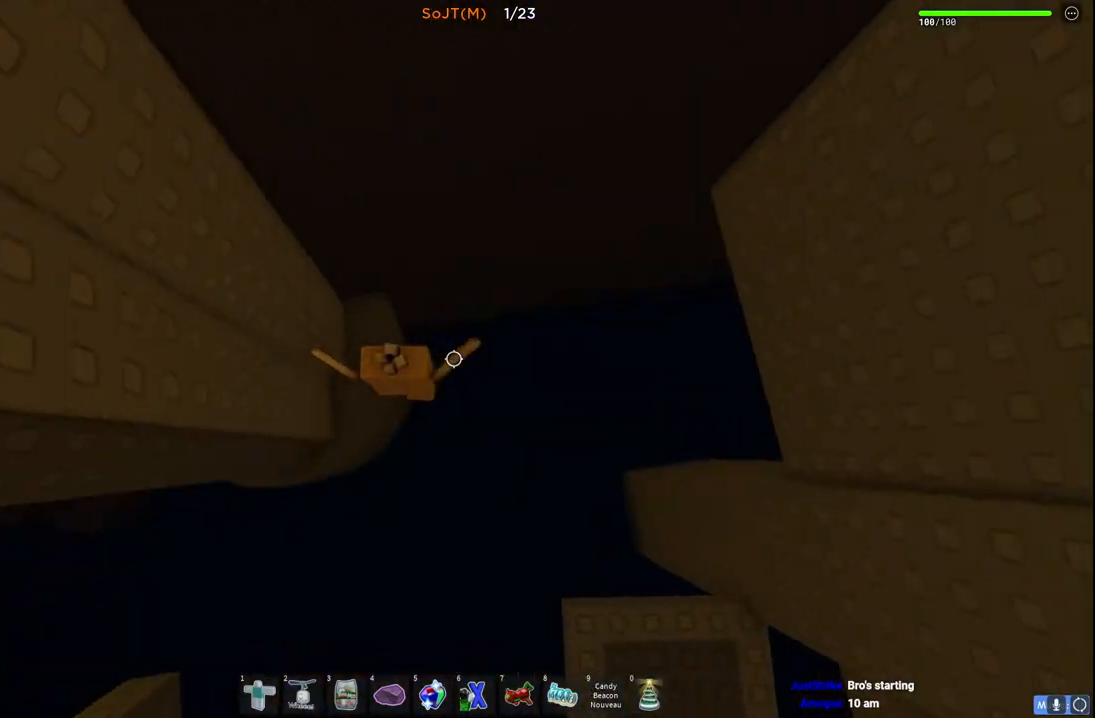
{"keys": ["d", "w"], "events": [[167, "d", "down"], [283, "space", "down"], [417, "w", "down"], [483, "space", "up"]]}
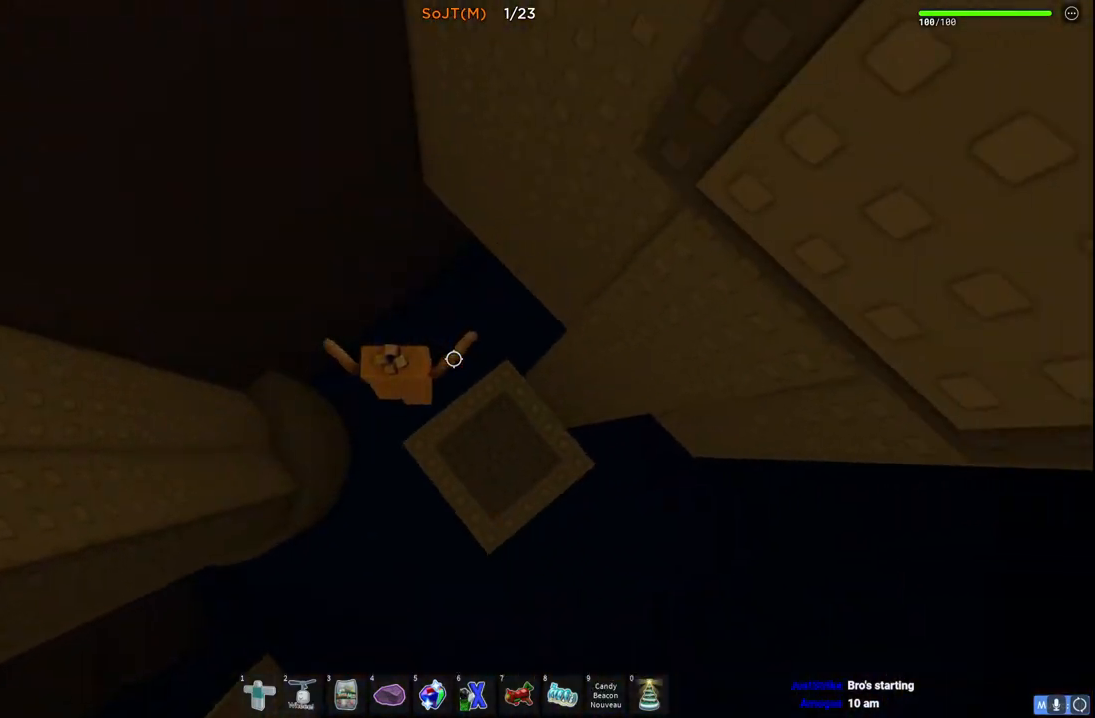
{"keys": ["d", "space"], "events": [[217, "w", "up"], [500, "space", "down"]]}